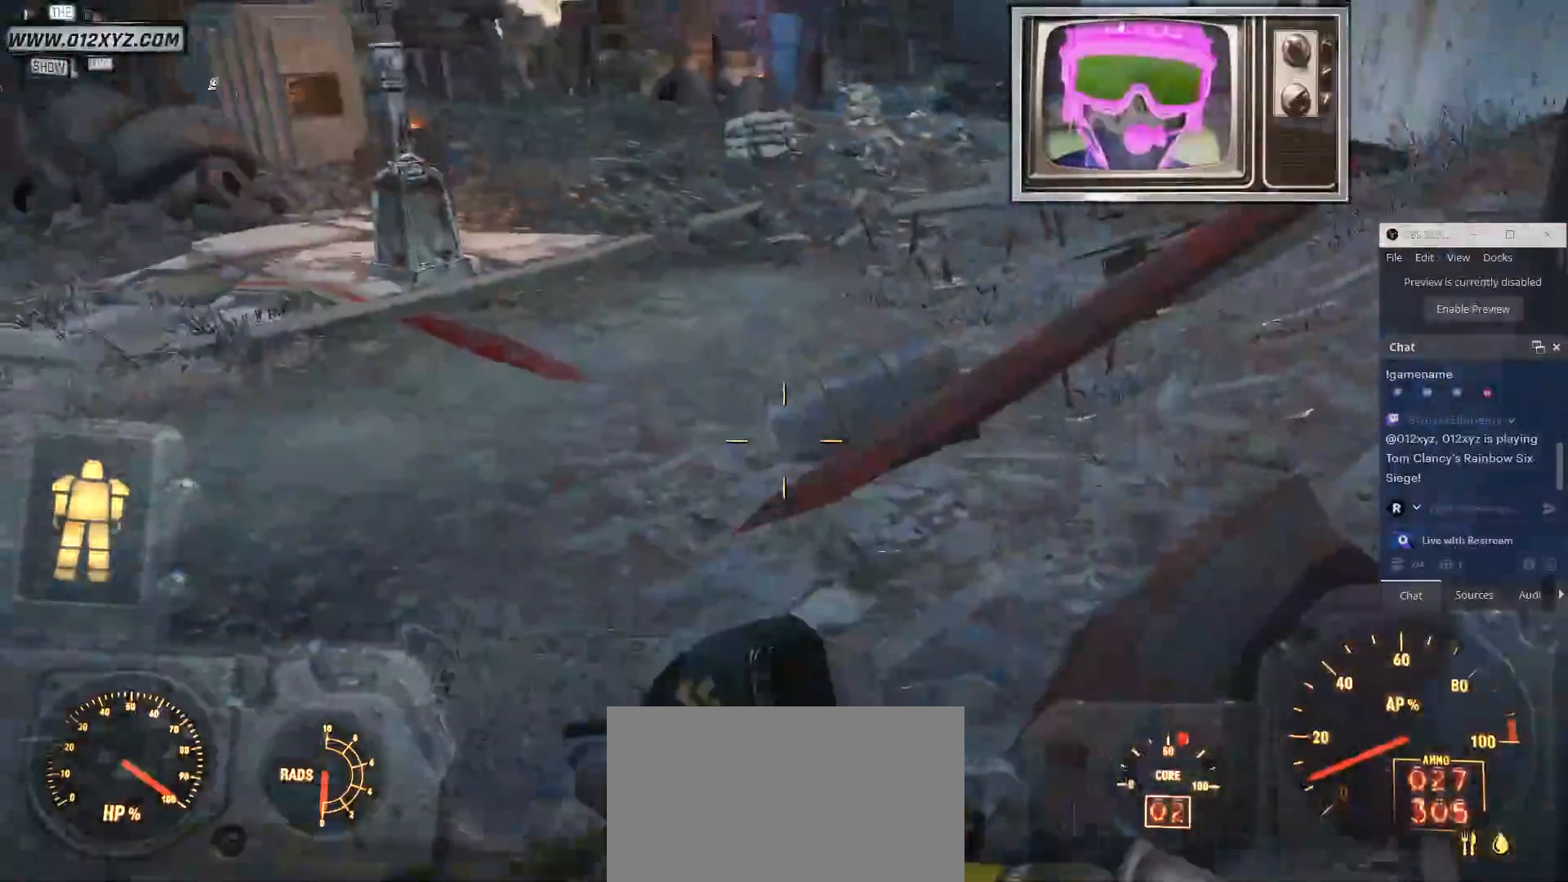
Gameplay with keyboard and mouse; each line is a JSON object with the keys and mouse buttons held at the frame after it. "events" lists presses ("down") and releases ("up") of "1", "2", "3", "4", "5", "a", "alt", "c", "ctrl", "d", "e", "f", "g", "q", "r", "s", "shift", "space", "t", "tab", "v", "w", "x", "z", "mouse_left", "mouse_wheel", "mouse_right", "mouse_mb4" and "mouse_mb5" between this image and that frame as [ms after this image, input, new state], when the widget could be followed in between. "mouse_left", "mouse_wheel", "mouse_right", "mouse_mb4", "mouse_mb5" = the "left", "wheel", "right", "mb4", "mb5" buttons of the "mouse" list. No other keys are recorded. "wheel" means that the mouse wheel is clicked or scrolled. Not read: b mouse_move.
{"keys": [], "mouse": [], "events": []}
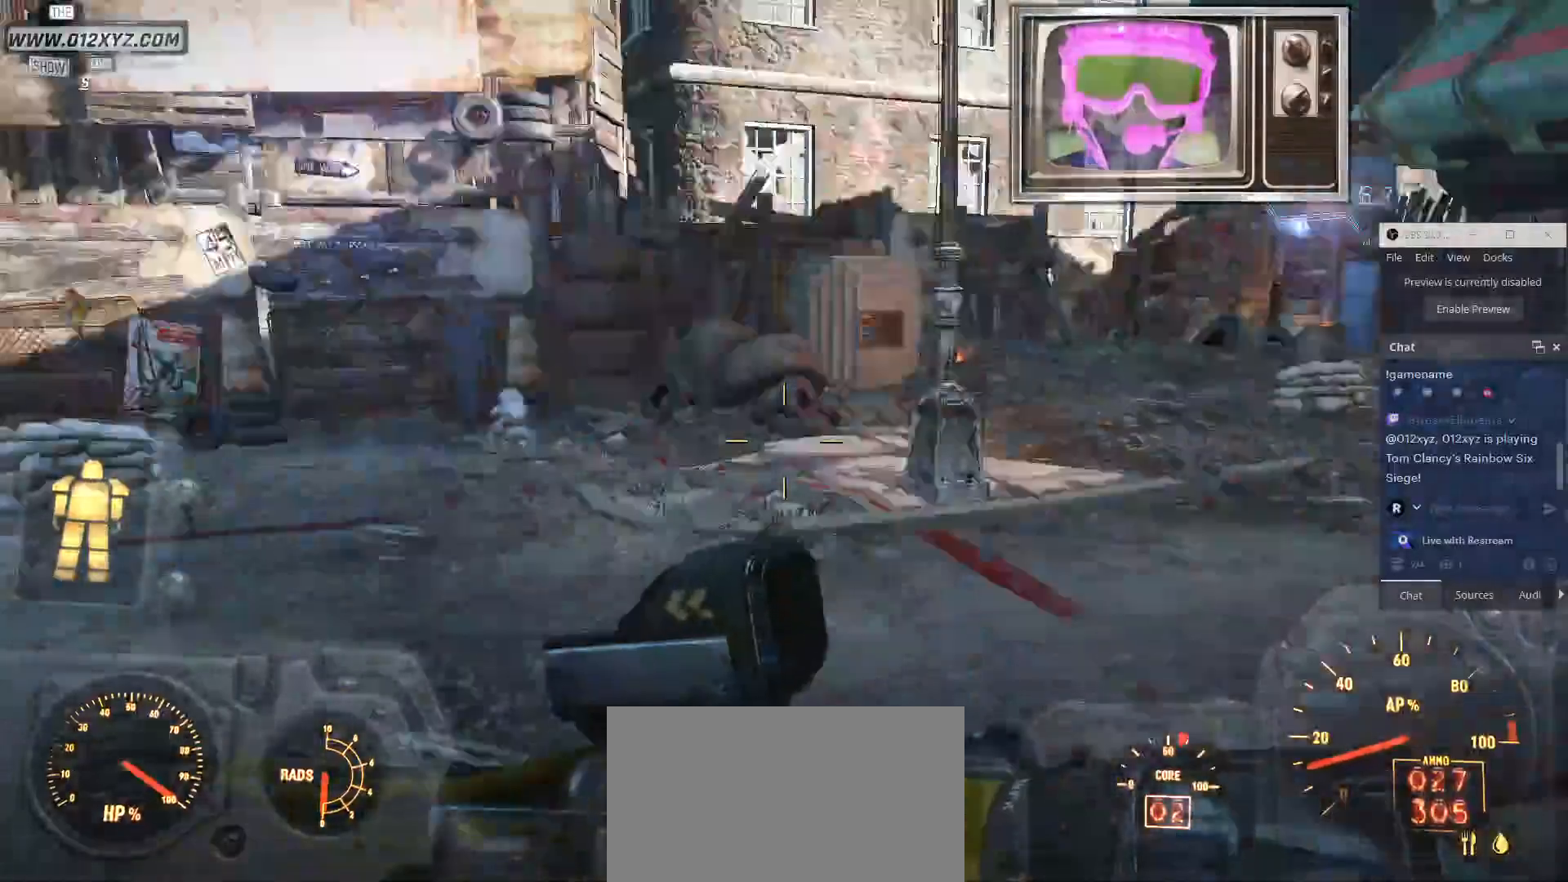
{"keys": ["d"], "mouse": [], "events": [[33, "a", "down"], [333, "a", "up"], [400, "d", "down"]]}
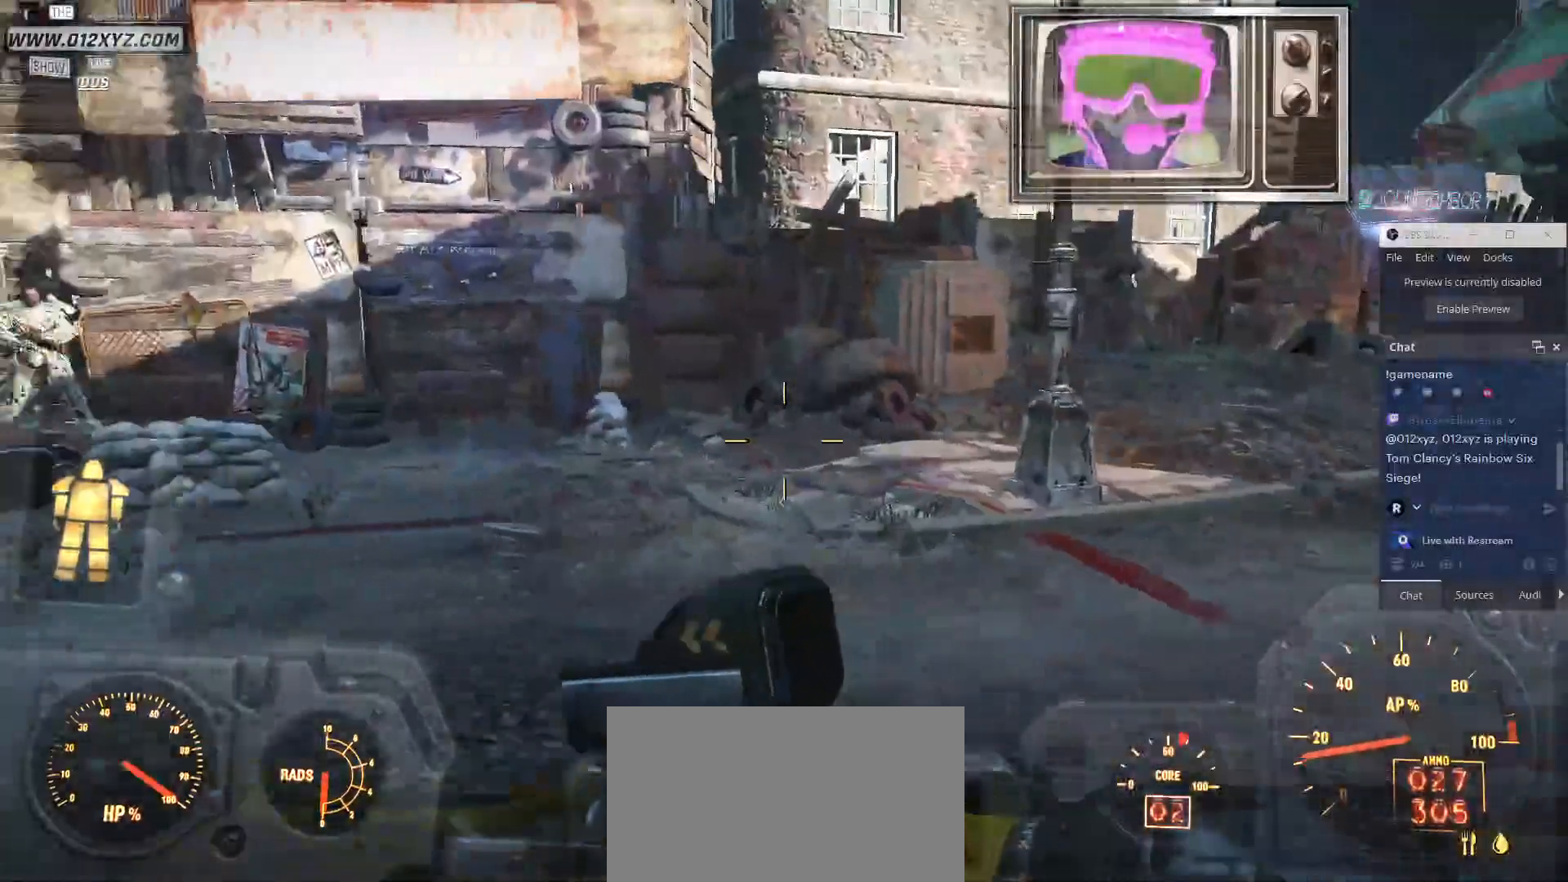
{"keys": ["d", "w"], "mouse": [], "events": [[400, "w", "down"]]}
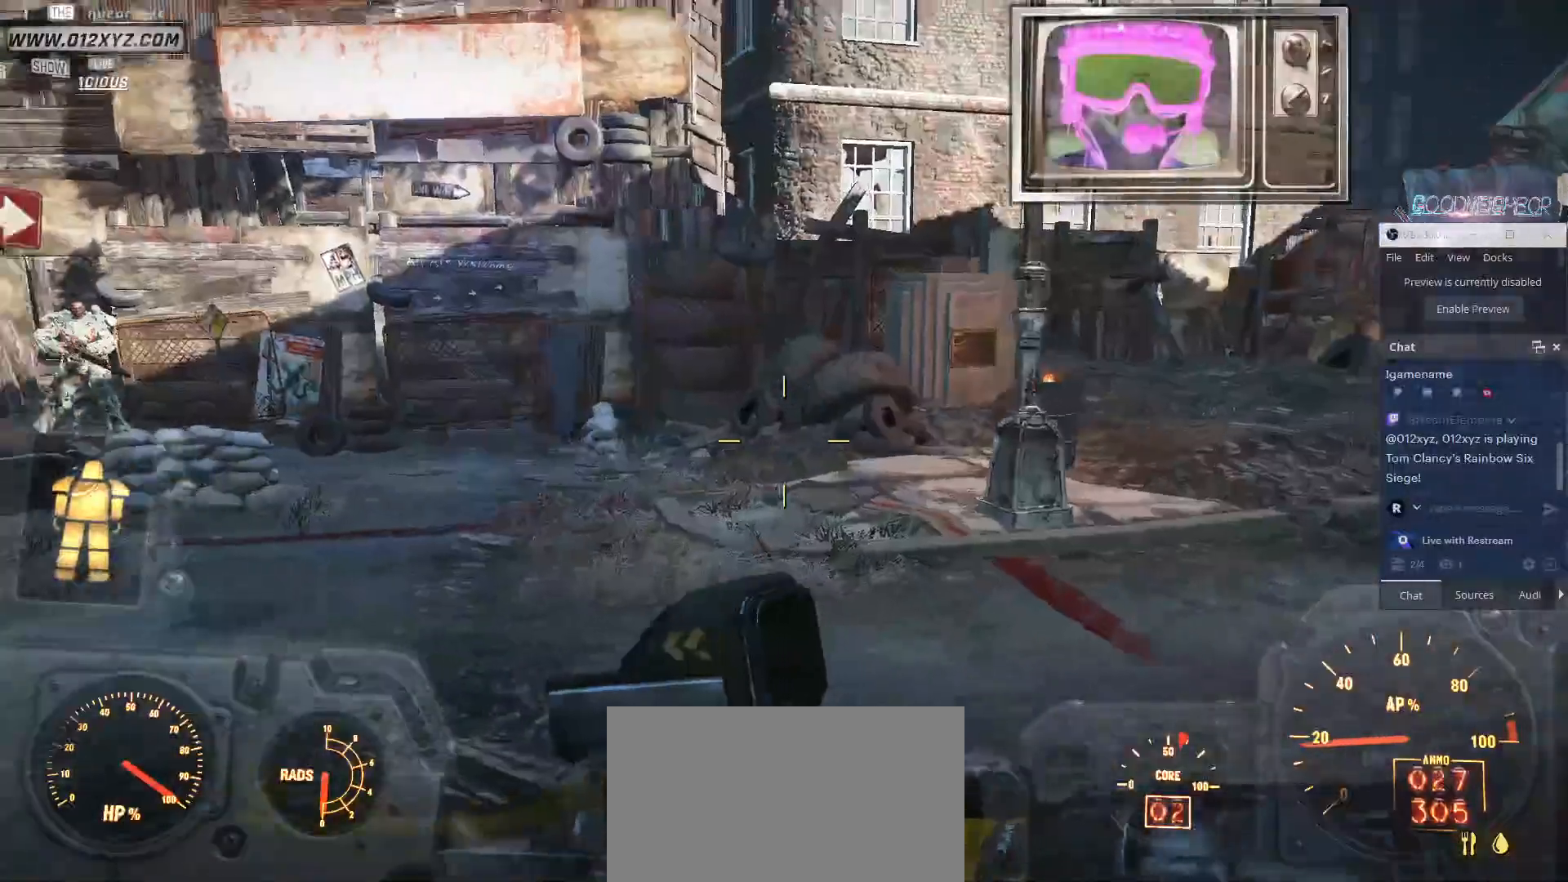
{"keys": [], "mouse": [], "events": [[33, "d", "up"], [400, "w", "up"]]}
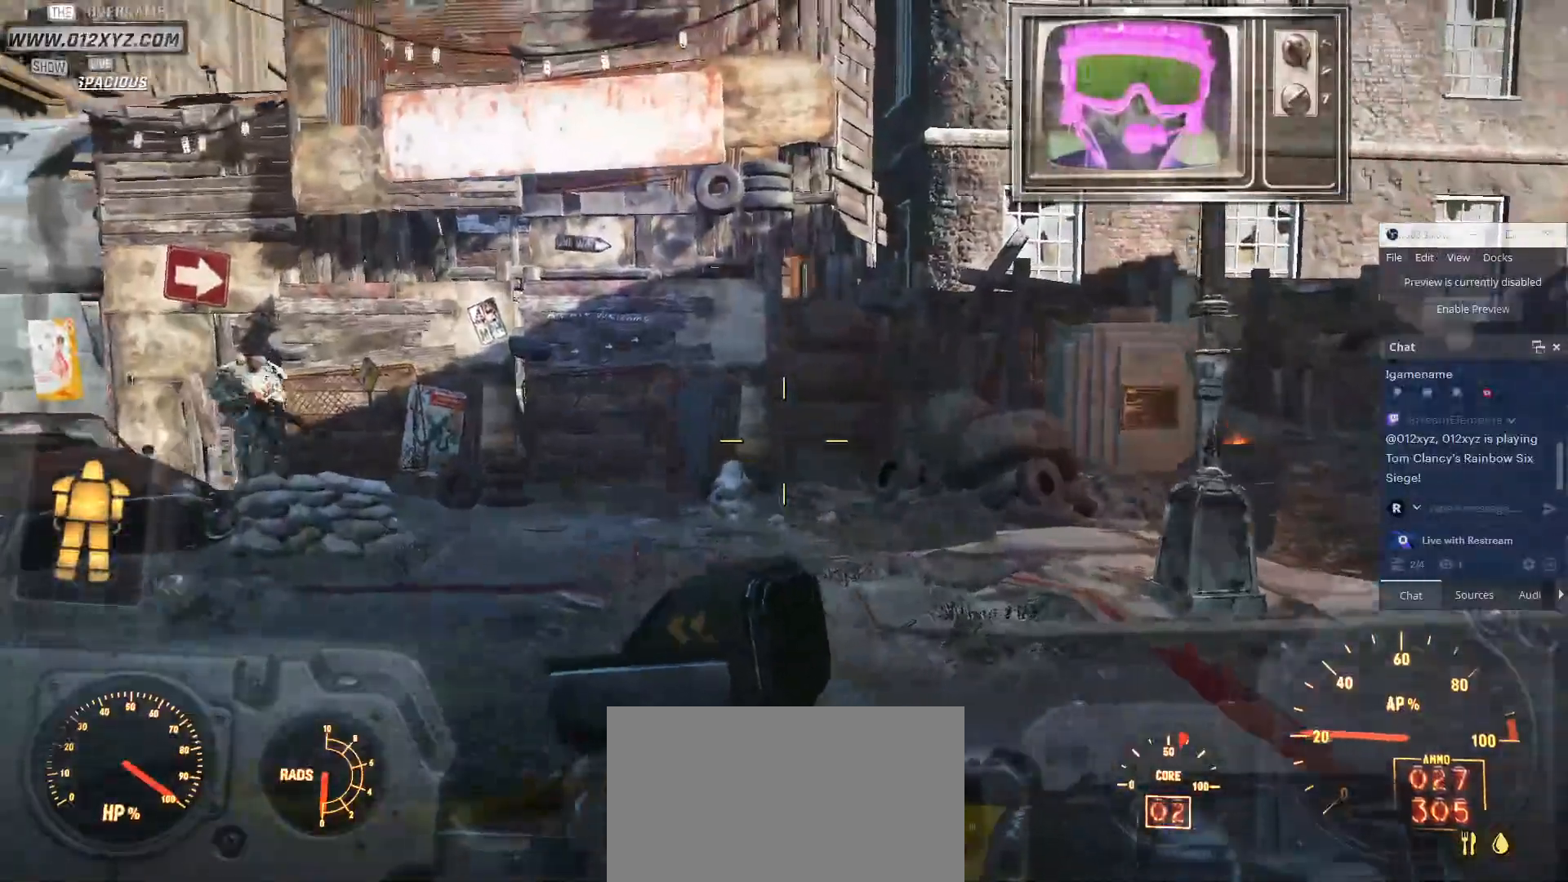
{"keys": [], "mouse": [], "events": []}
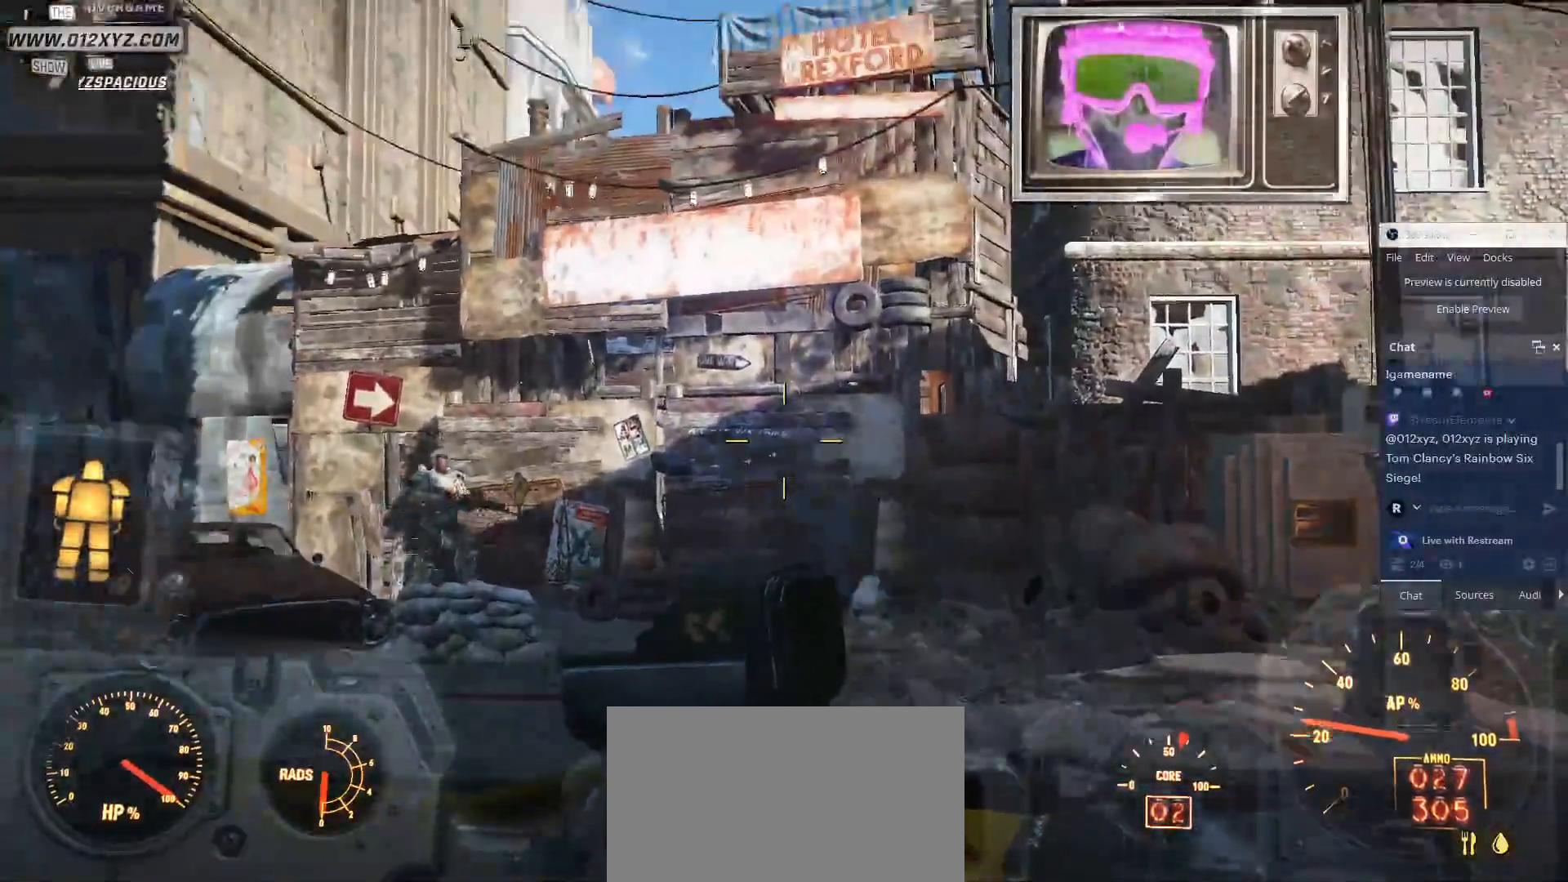
{"keys": ["a"], "mouse": [], "events": [[433, "a", "down"]]}
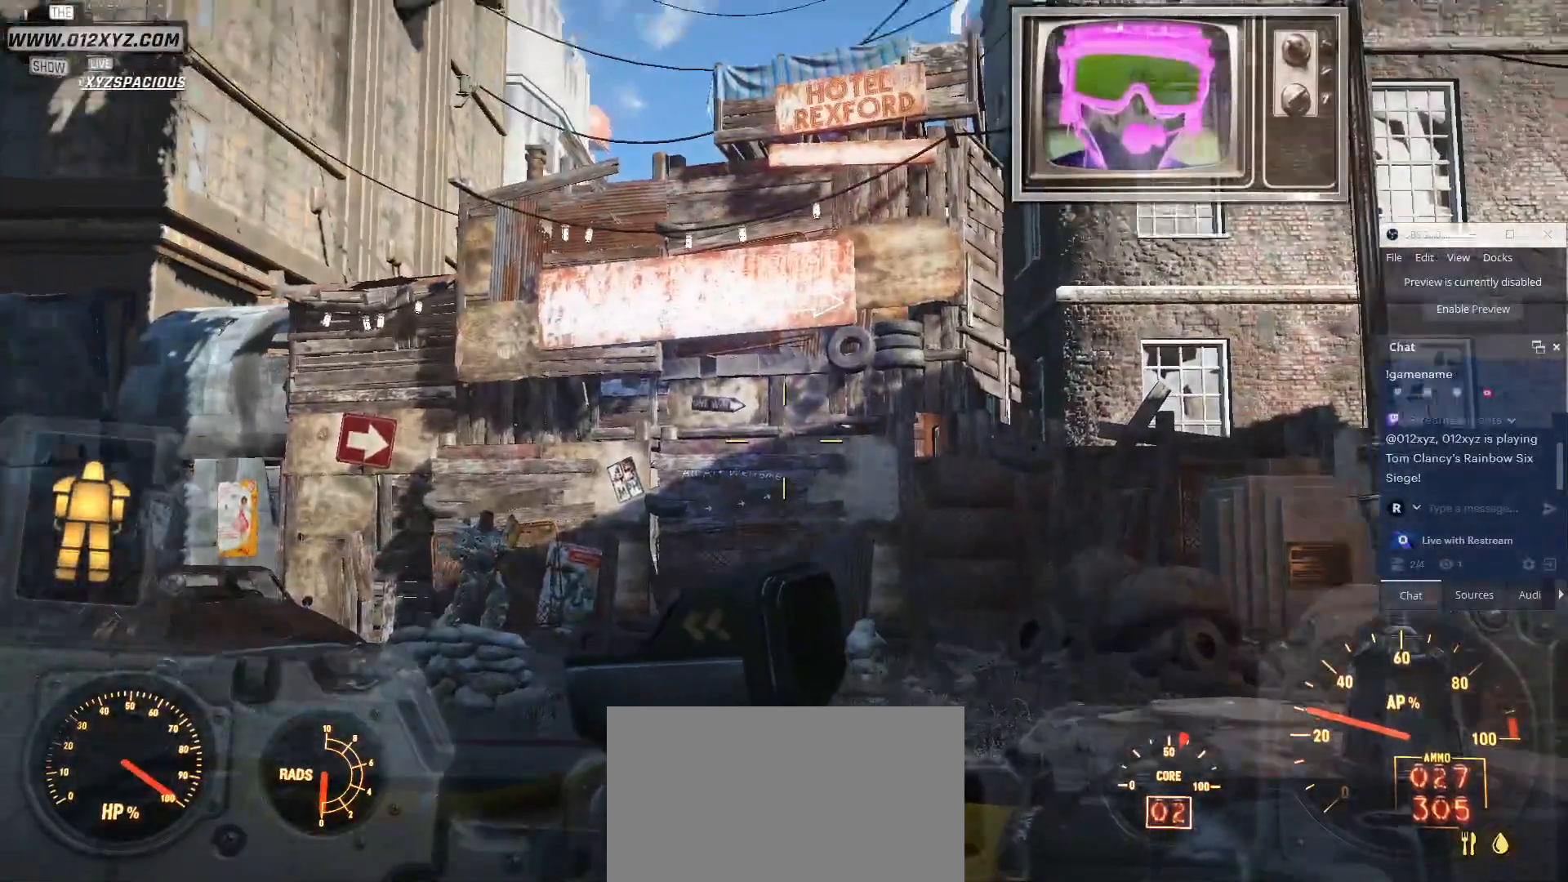
{"keys": ["a"], "mouse": [], "events": []}
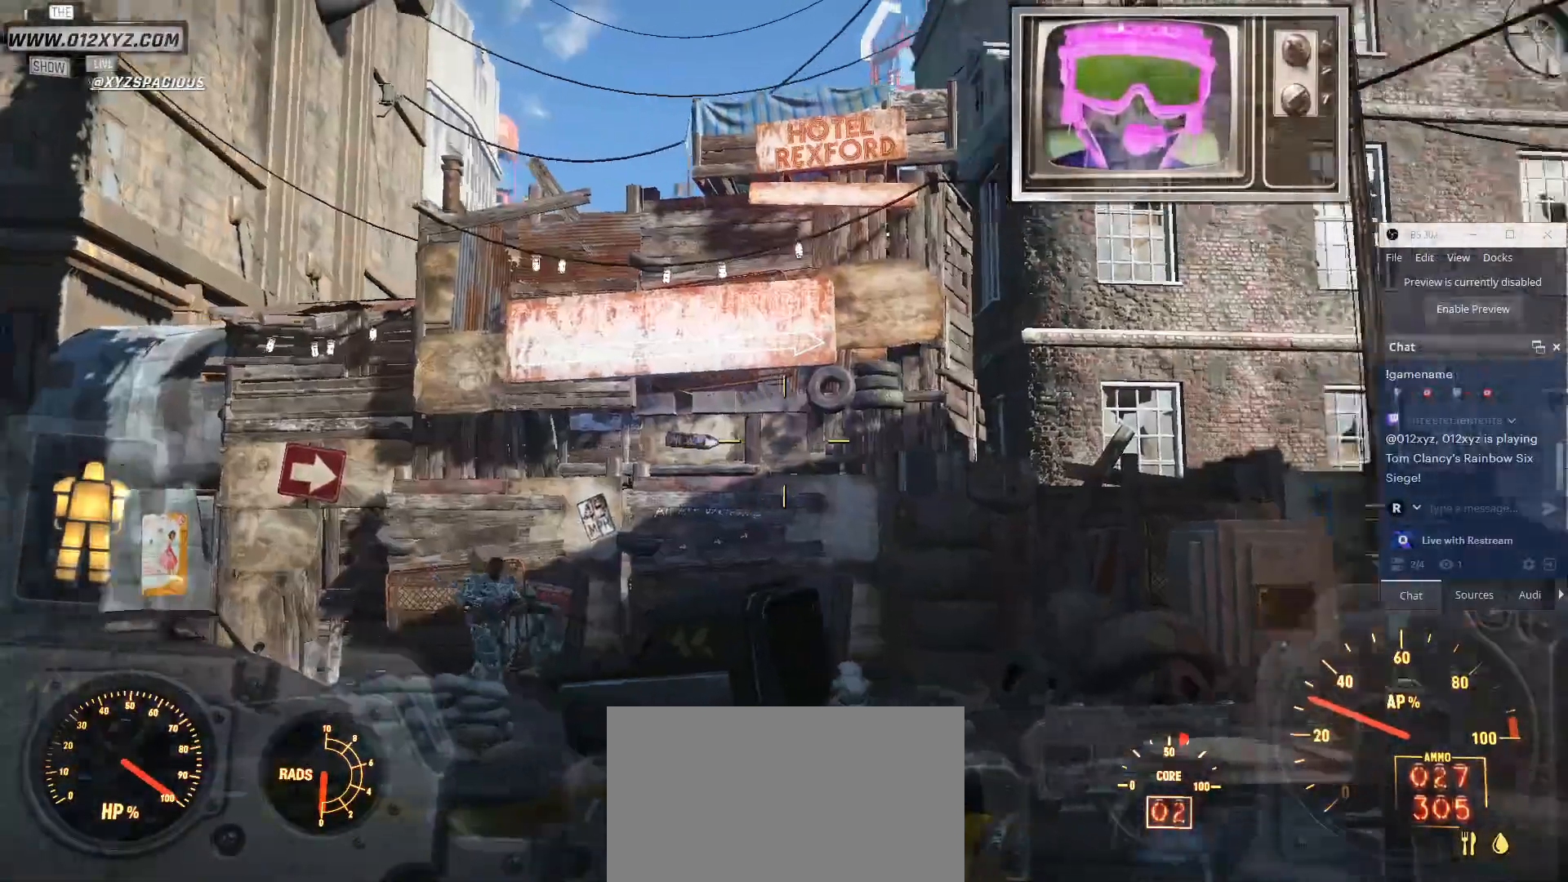
{"keys": [], "mouse": [], "events": [[267, "a", "up"]]}
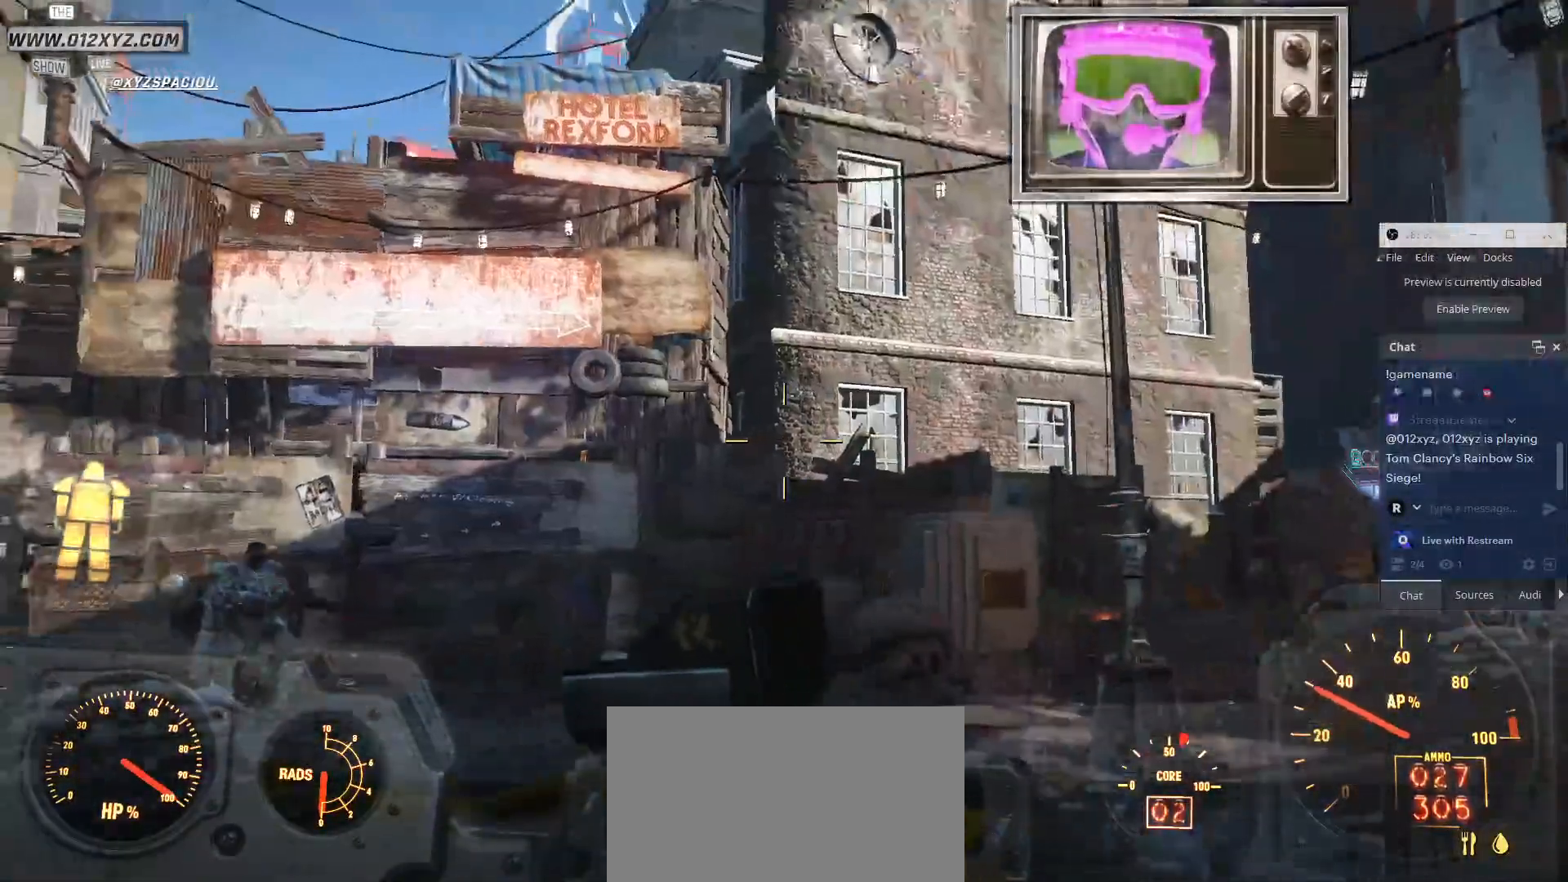
{"keys": ["a"], "mouse": [], "events": [[200, "a", "down"]]}
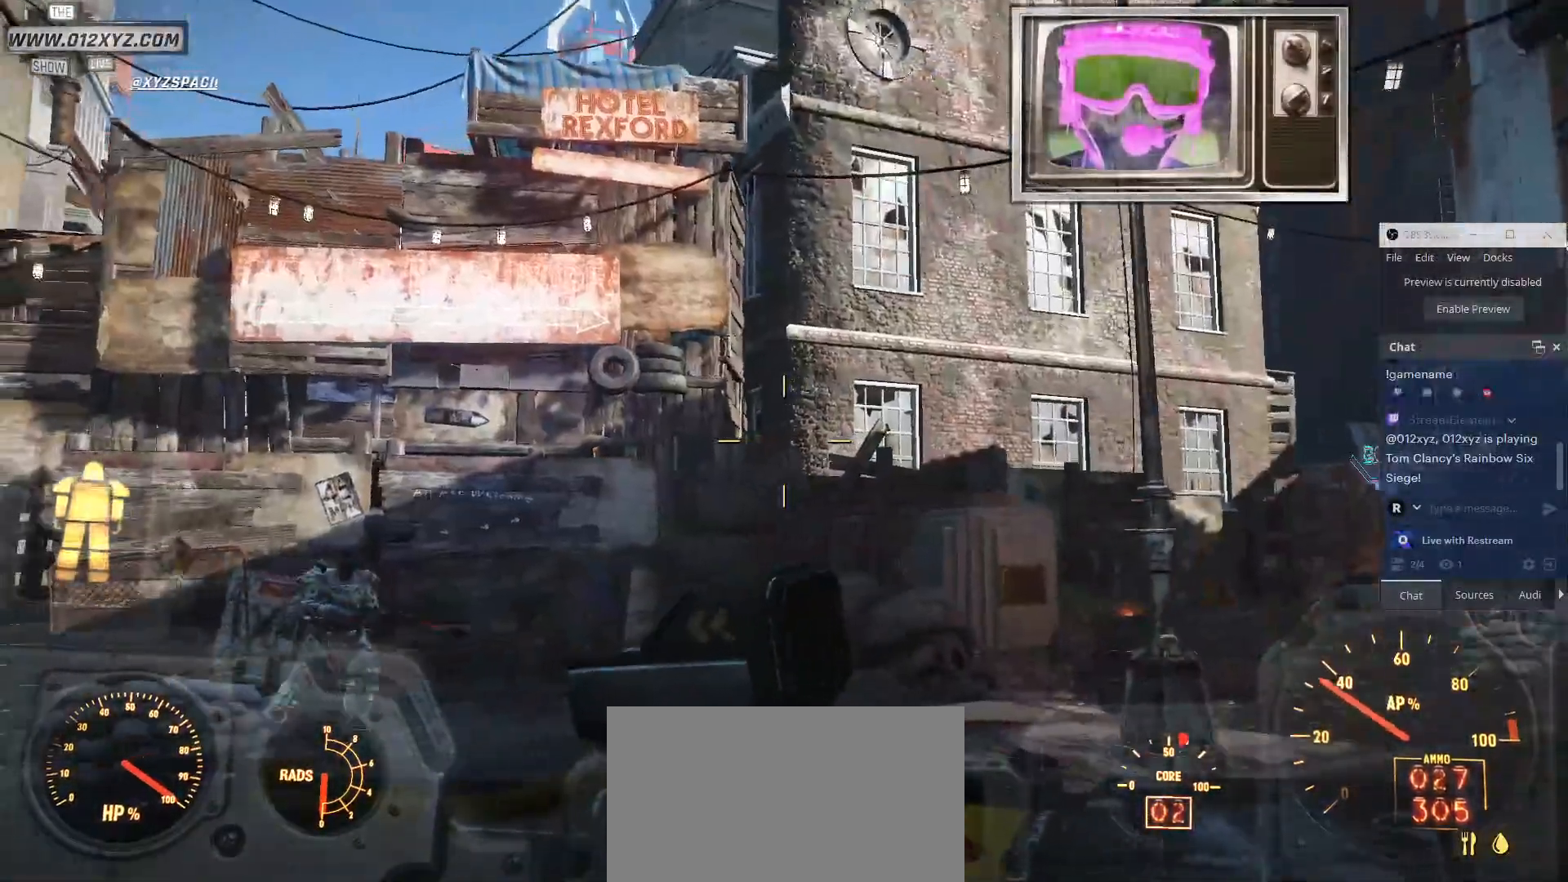
{"keys": ["a"], "mouse": [], "events": []}
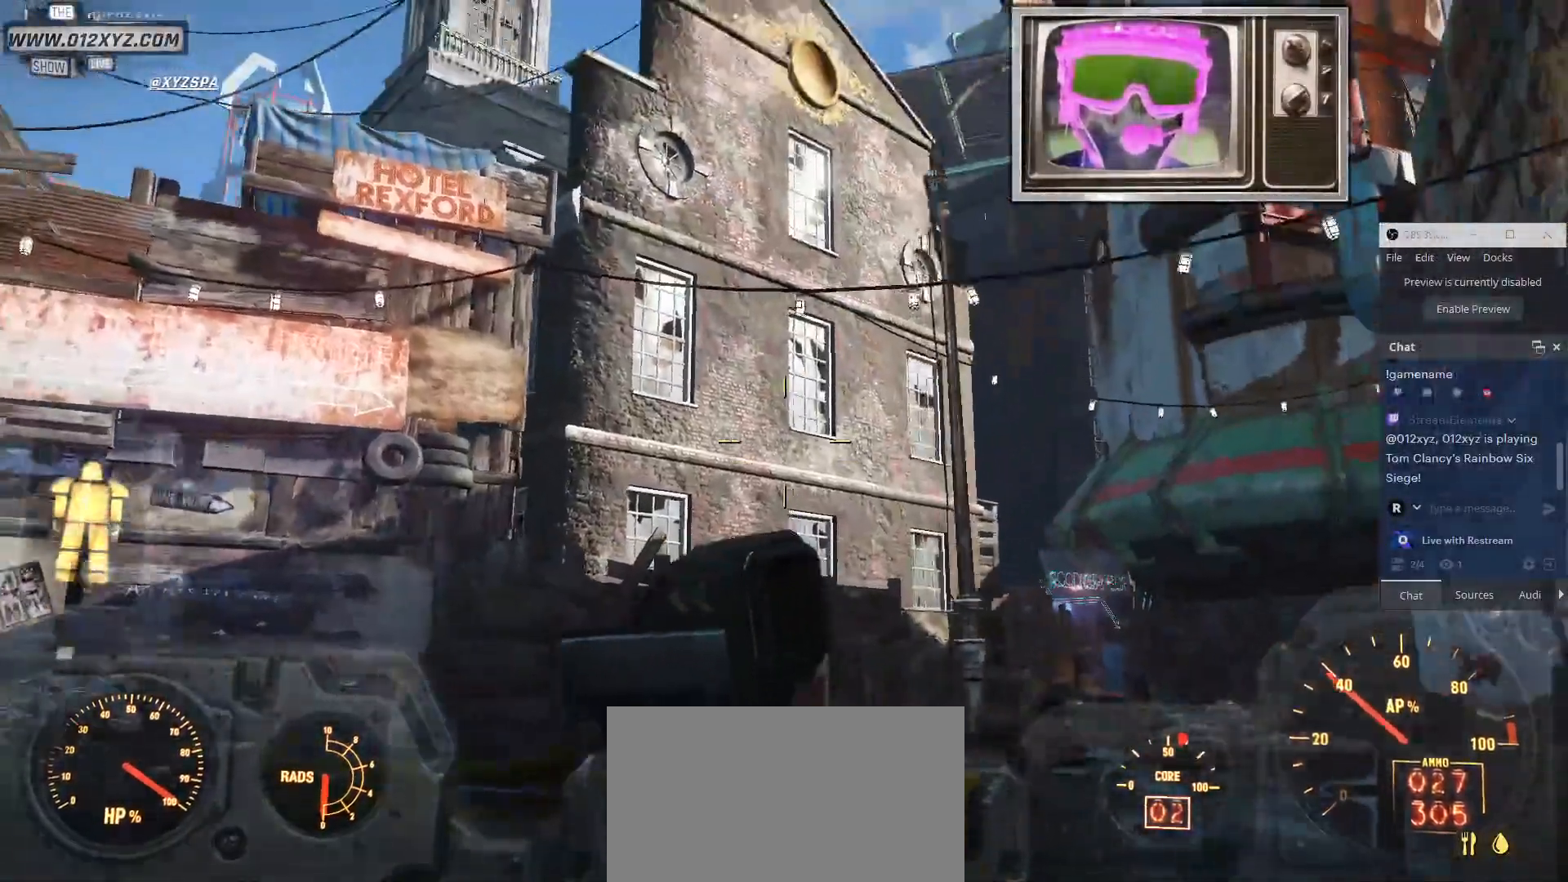
{"keys": [], "mouse": [], "events": [[133, "a", "up"]]}
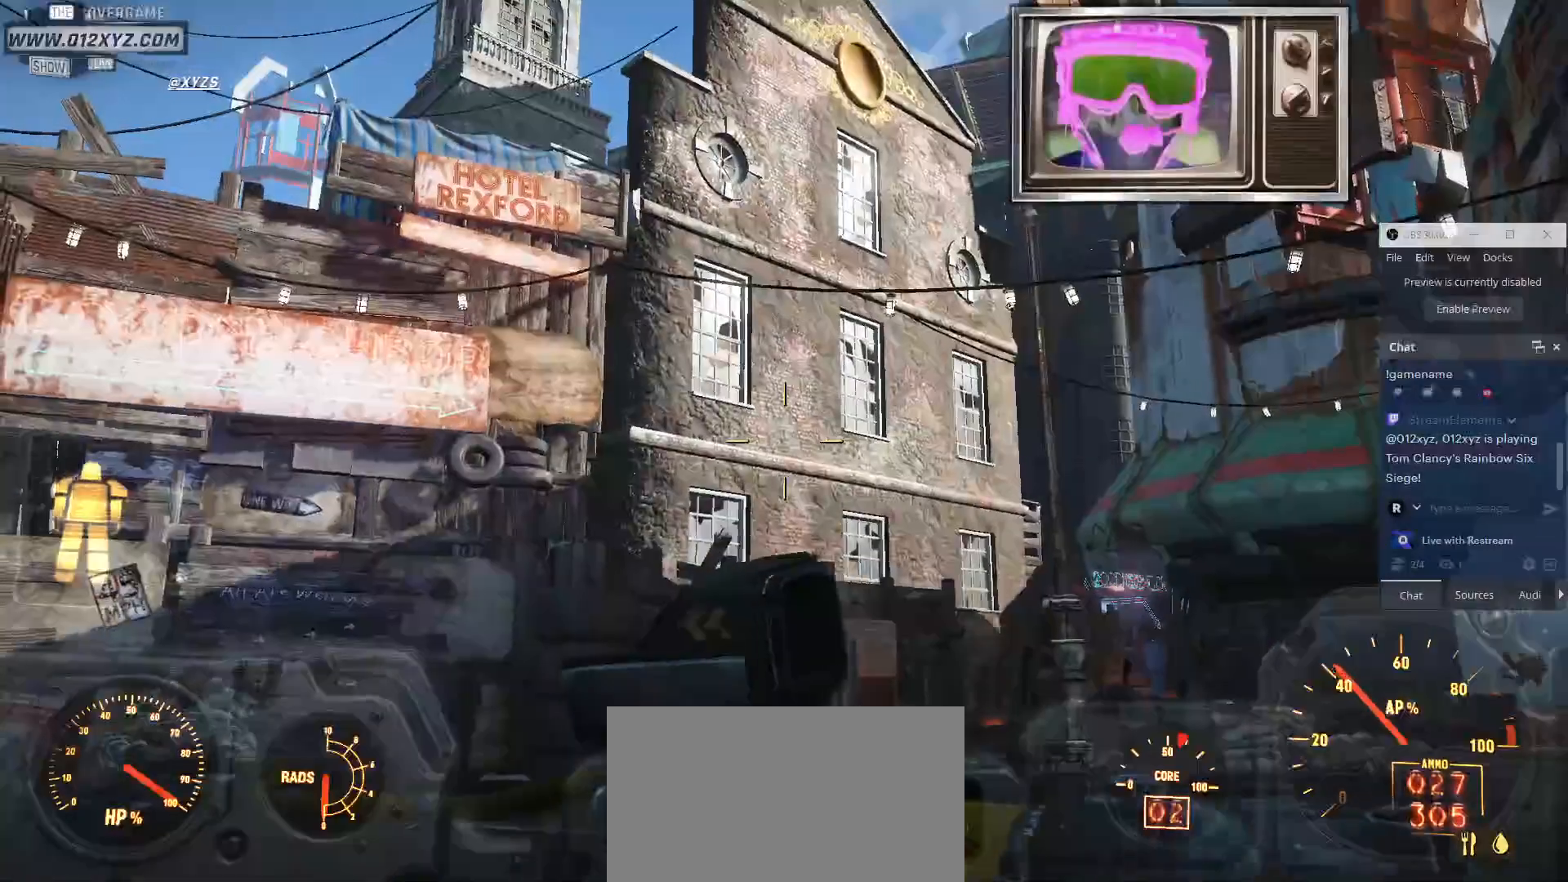
{"keys": [], "mouse": [], "events": []}
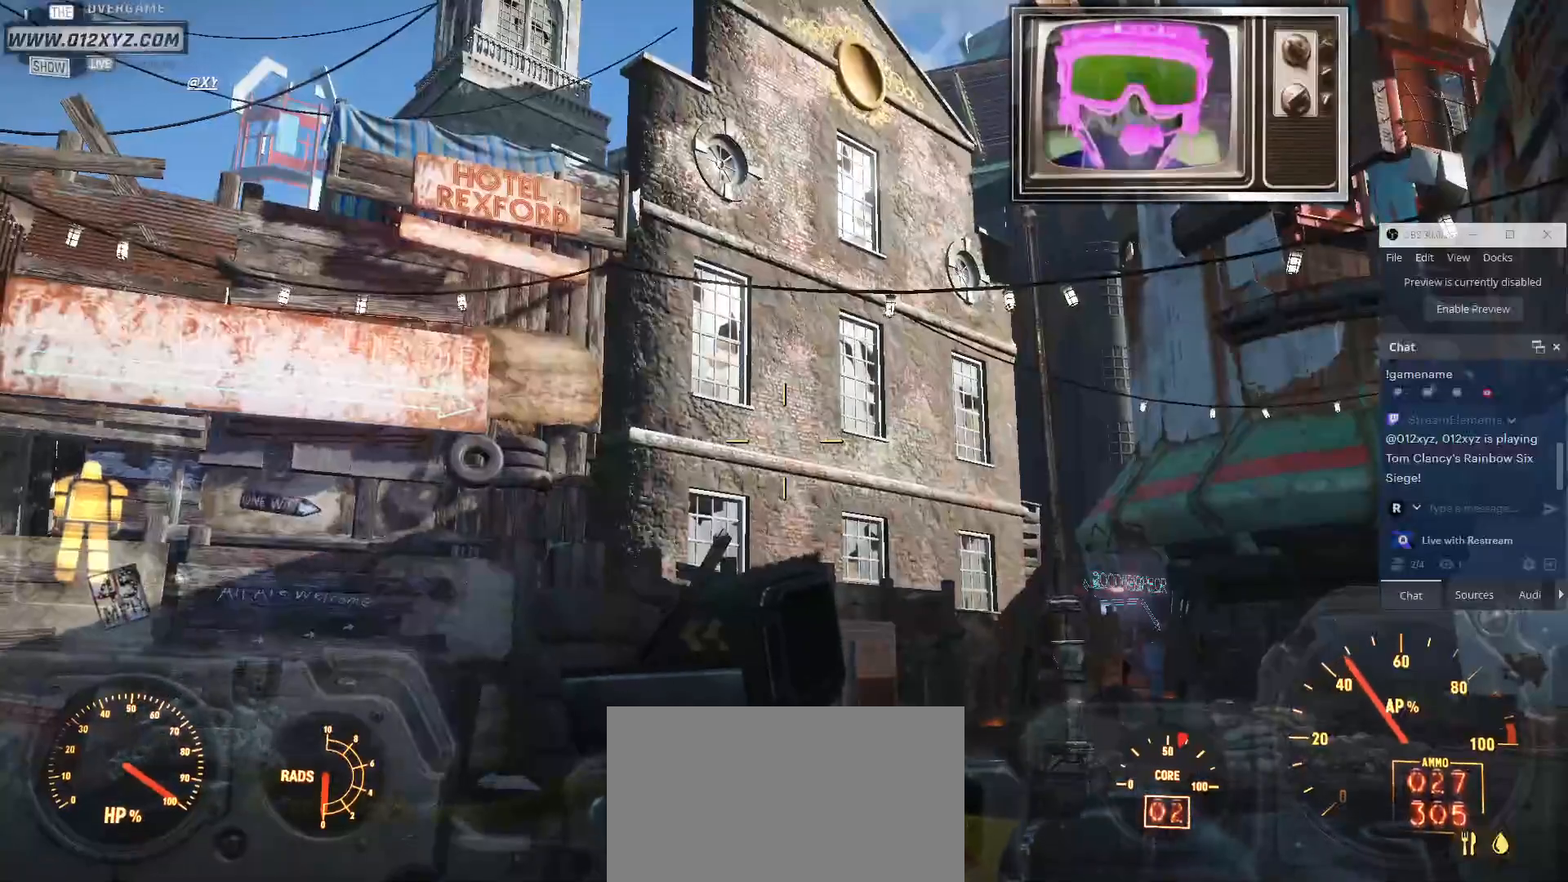
{"keys": ["a"], "mouse": [], "events": [[367, "a", "down"]]}
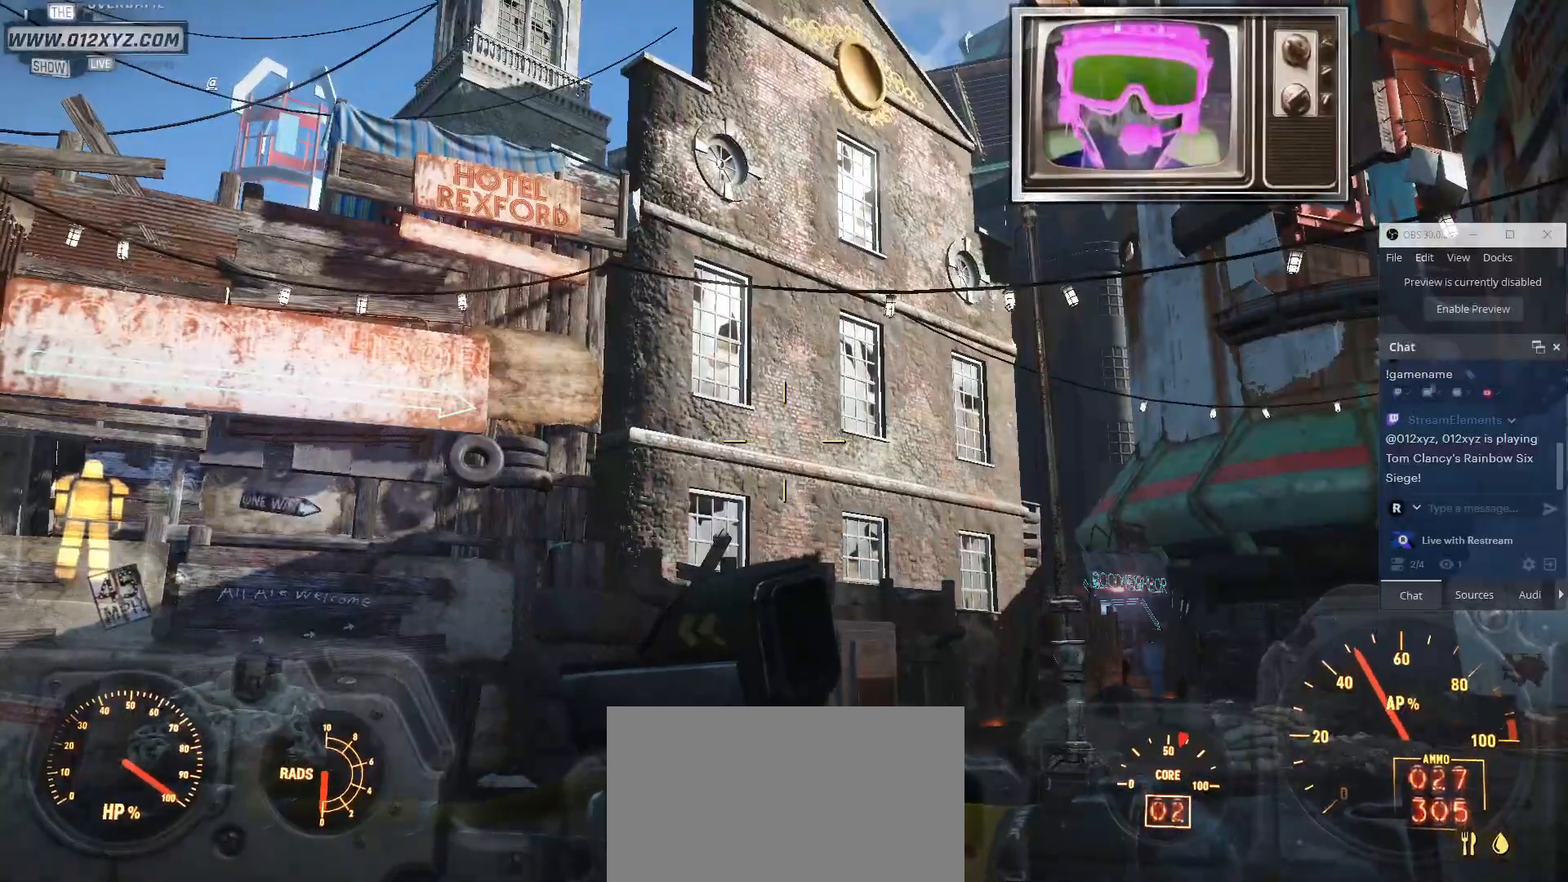
{"keys": ["w"], "mouse": [], "events": [[400, "w", "down"], [433, "a", "up"]]}
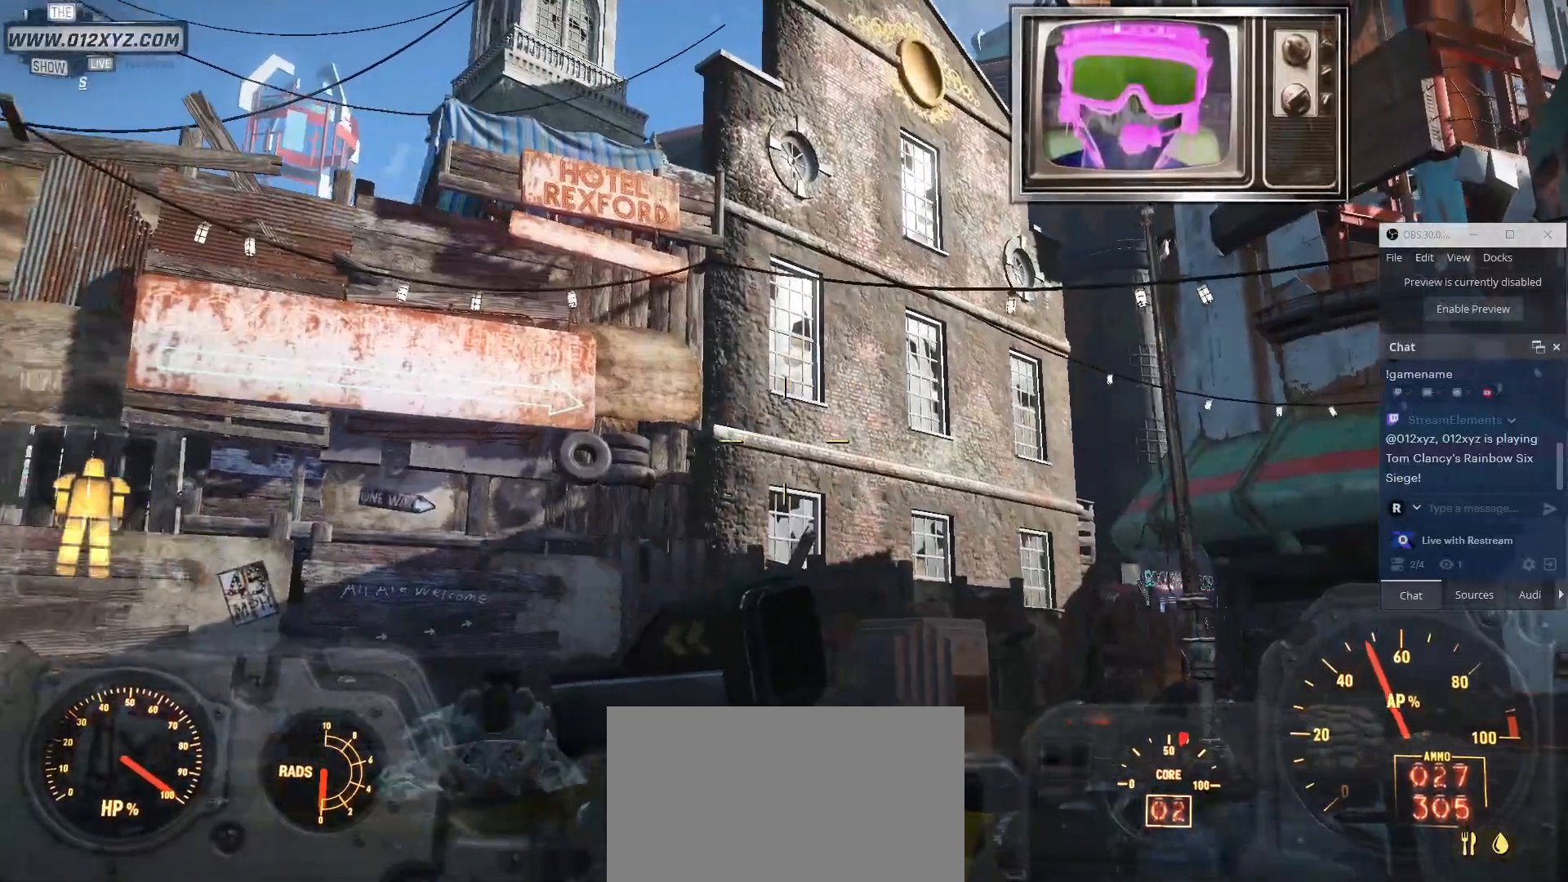
{"keys": ["w"], "mouse": [], "events": []}
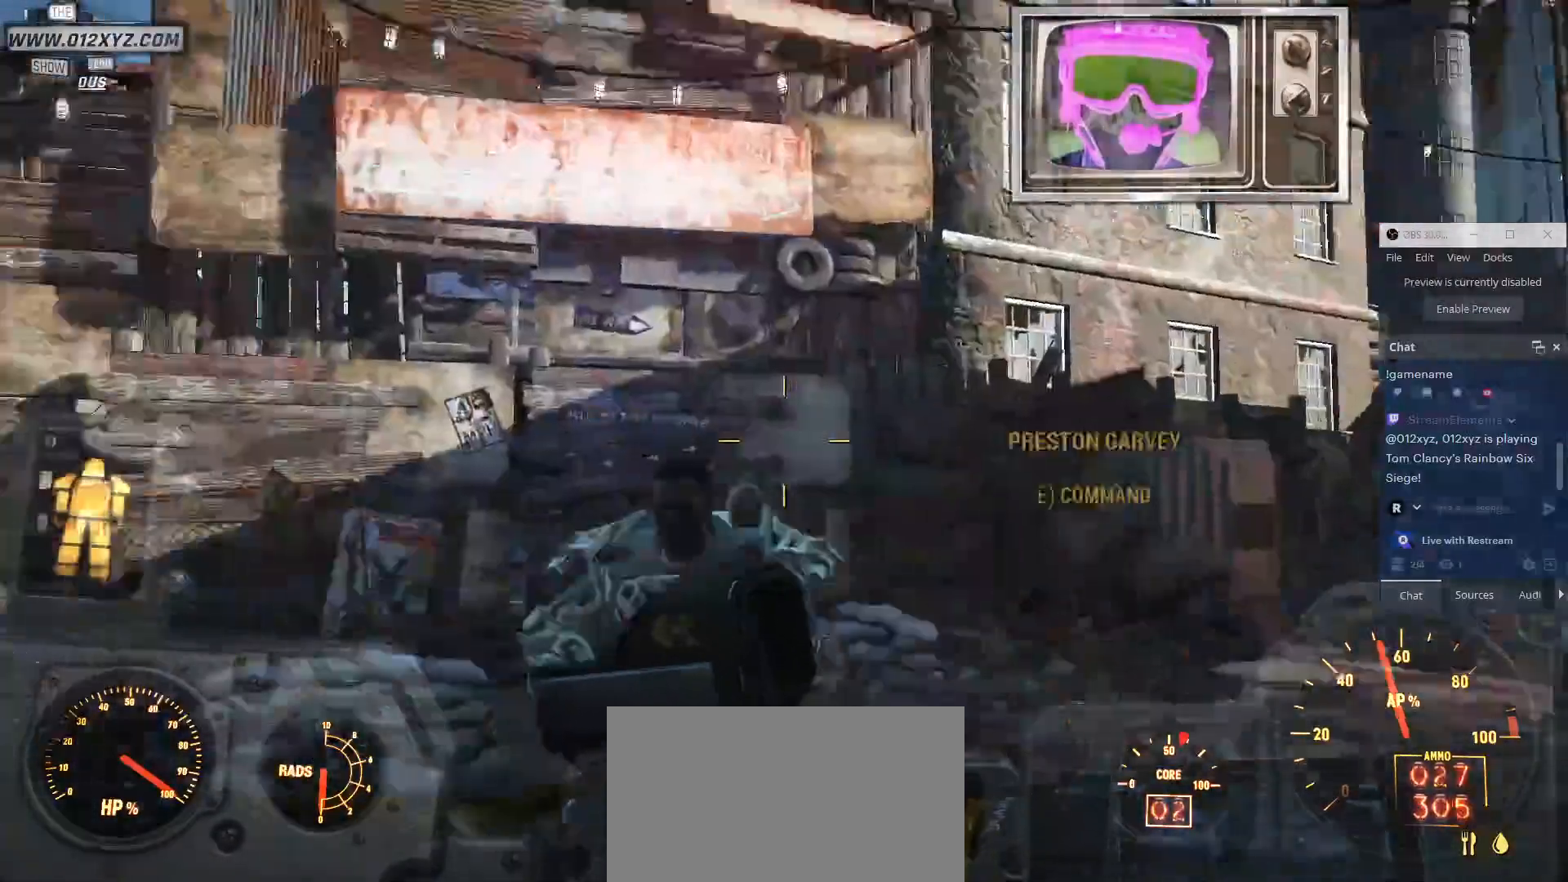
{"keys": ["w"], "mouse": [], "events": [[67, "d", "down"], [333, "d", "up"]]}
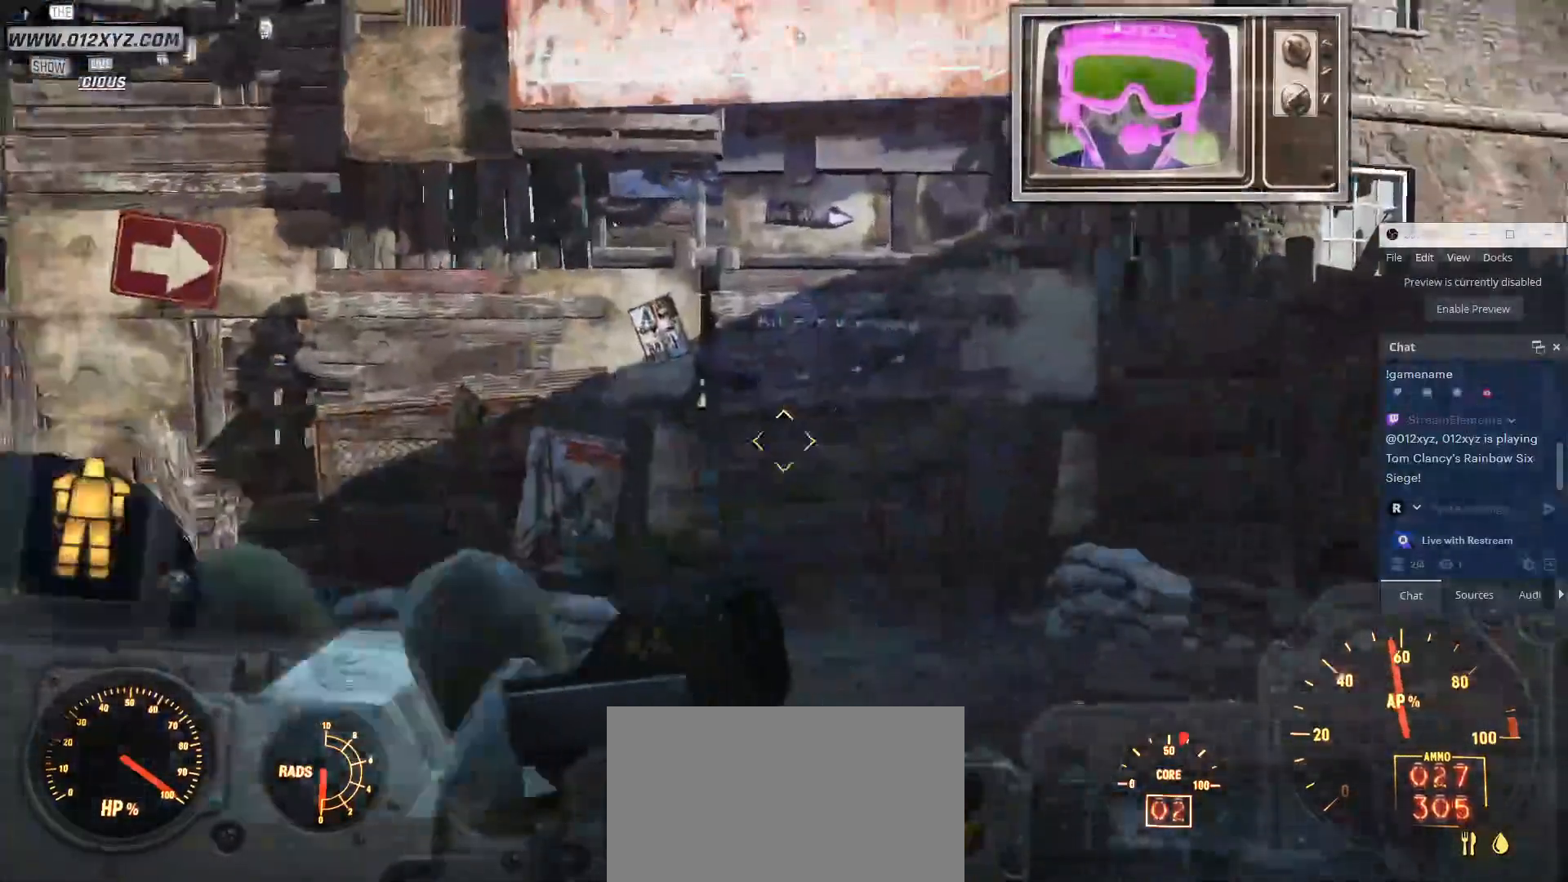
{"keys": [], "mouse": [], "events": [[67, "w", "up"]]}
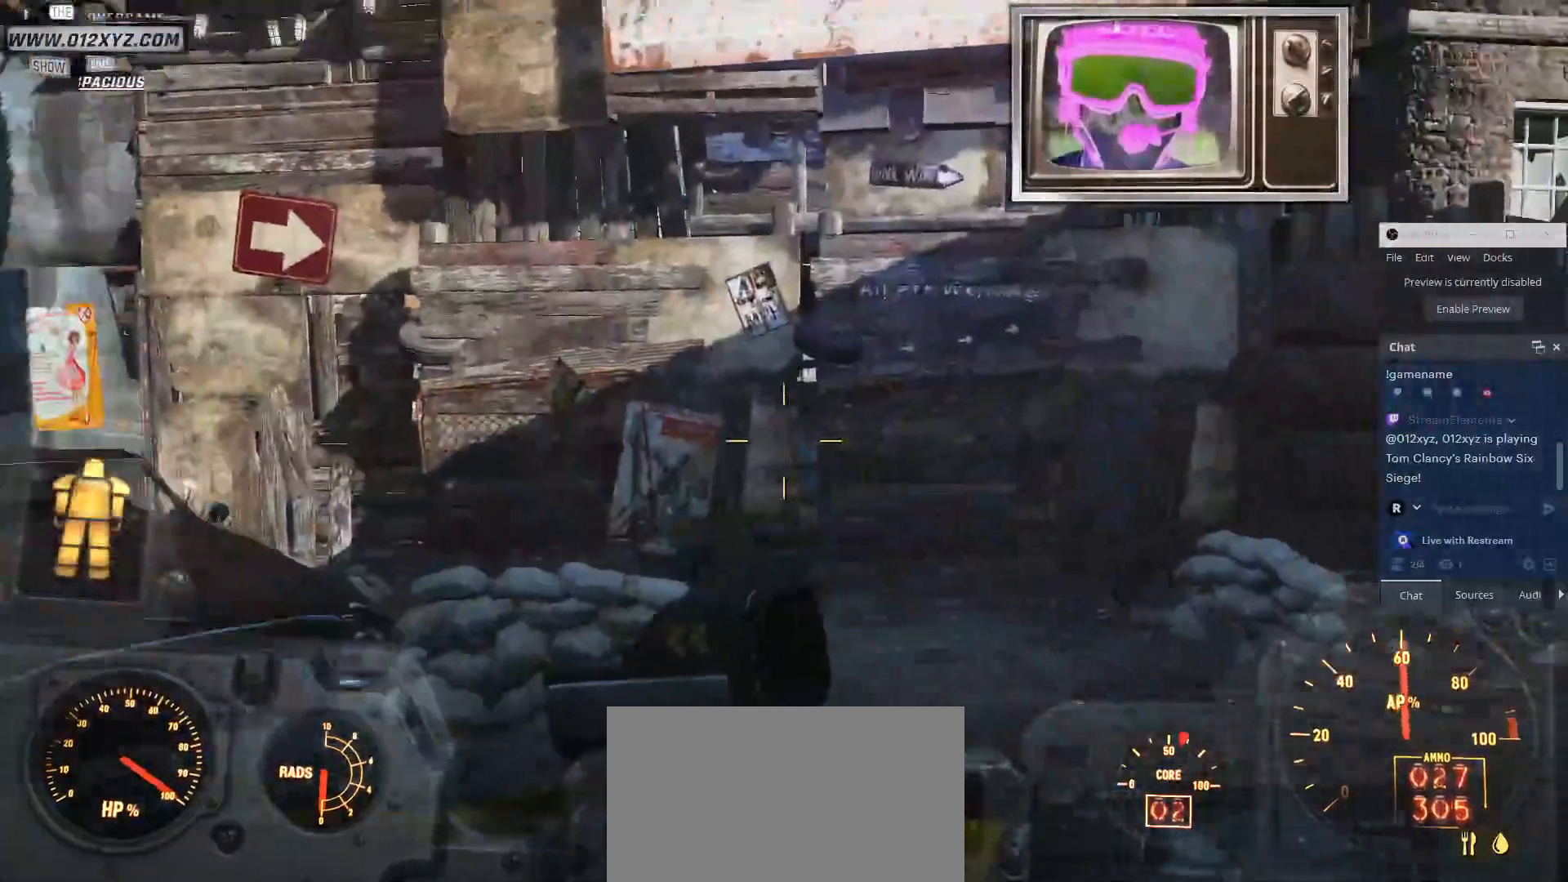
{"keys": ["a"], "mouse": [], "events": [[433, "a", "down"]]}
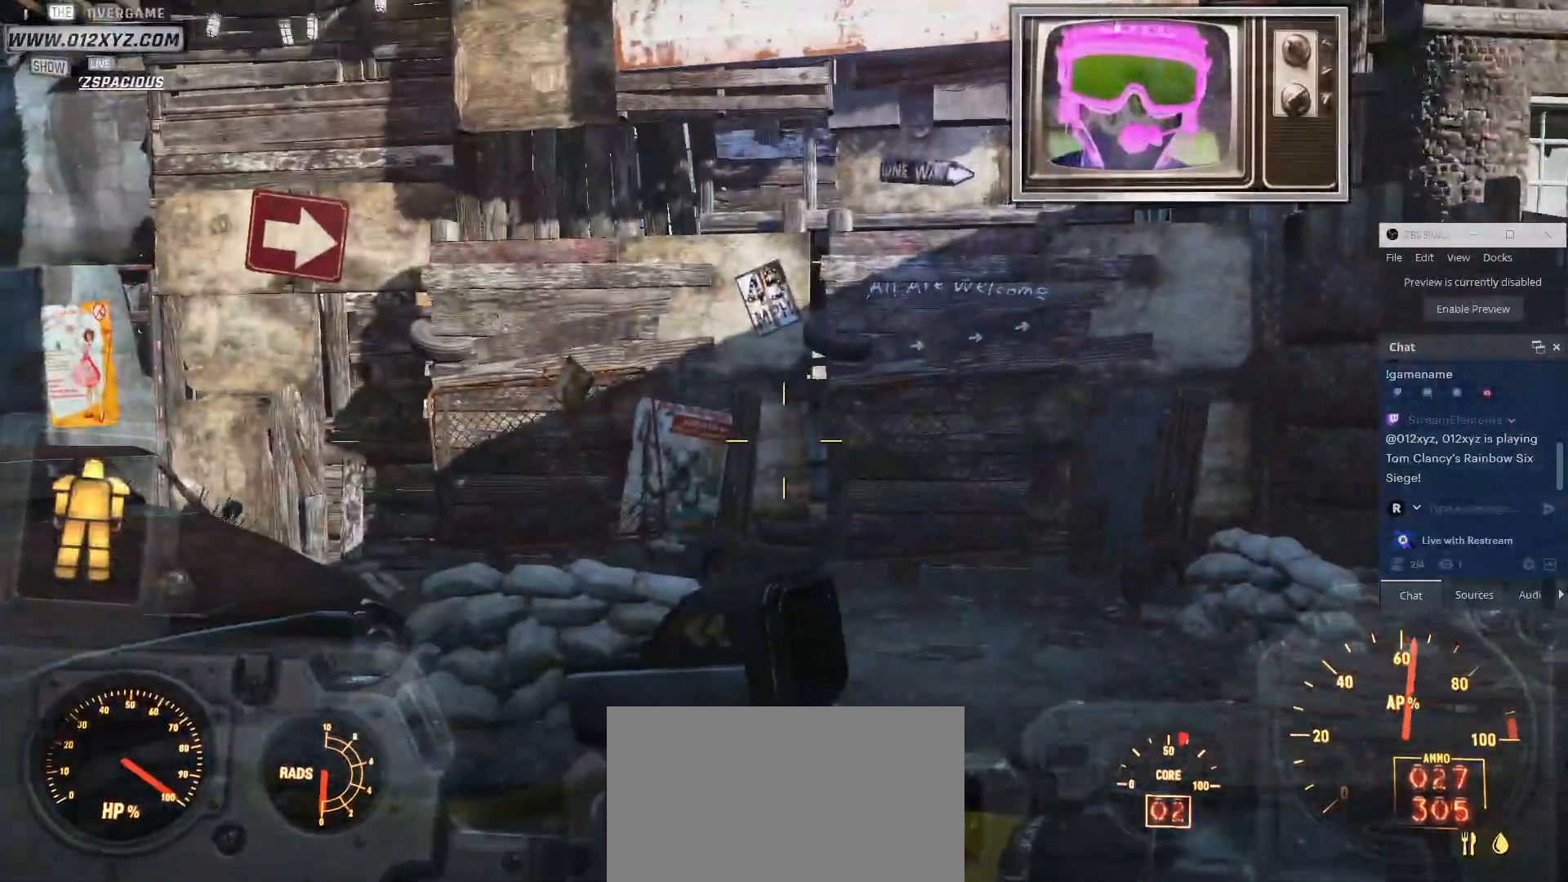
{"keys": [], "mouse": [], "events": [[267, "a", "up"]]}
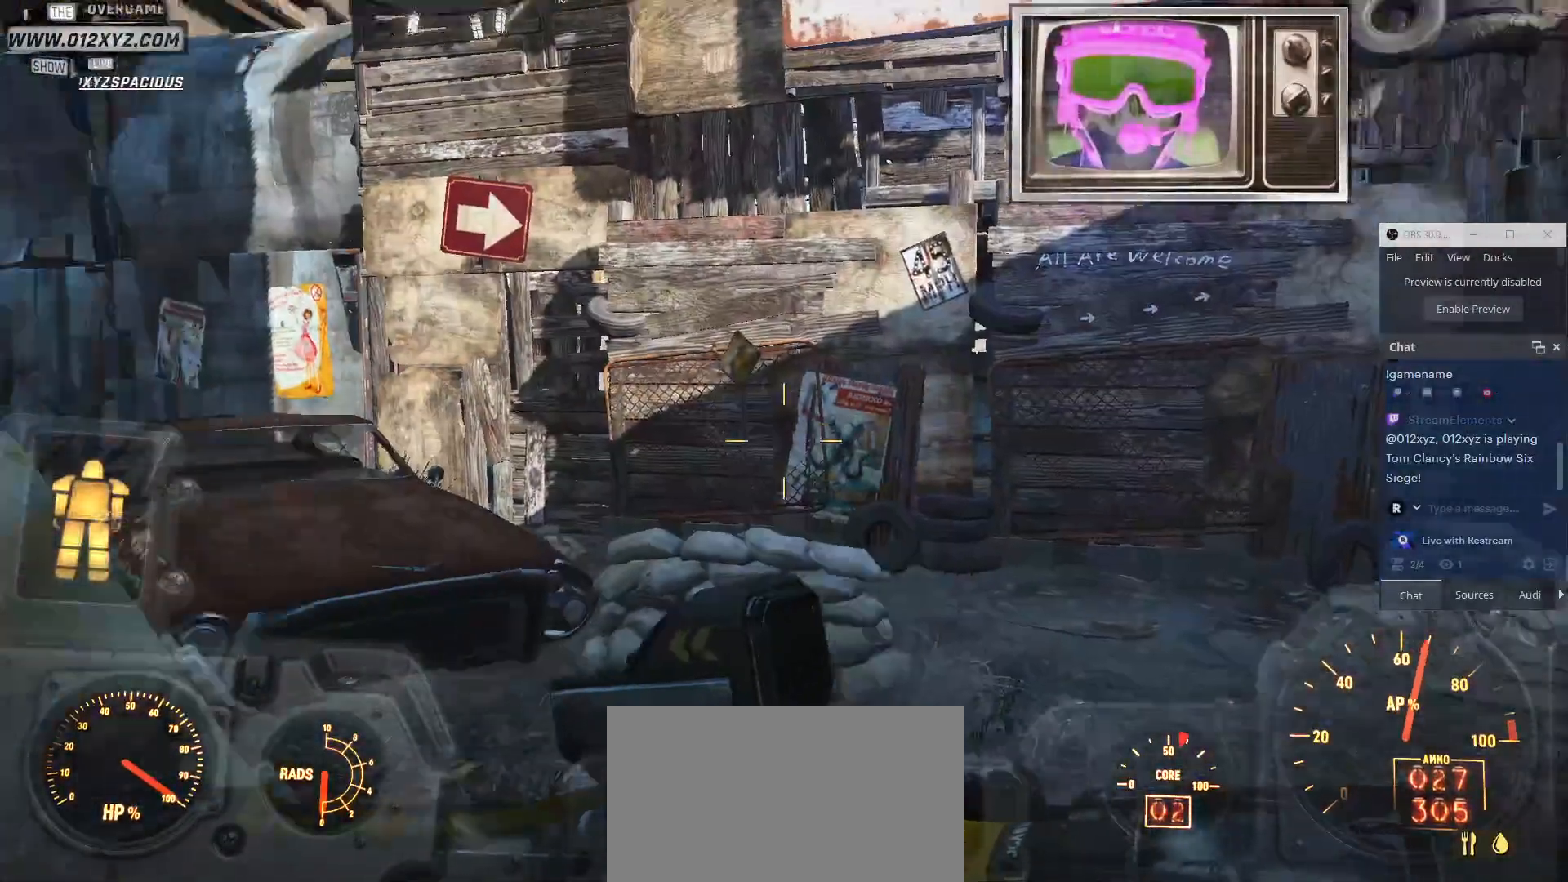
{"keys": ["d", "w", "x"], "mouse": [], "events": [[267, "d", "down"], [367, "w", "down"], [467, "x", "down"]]}
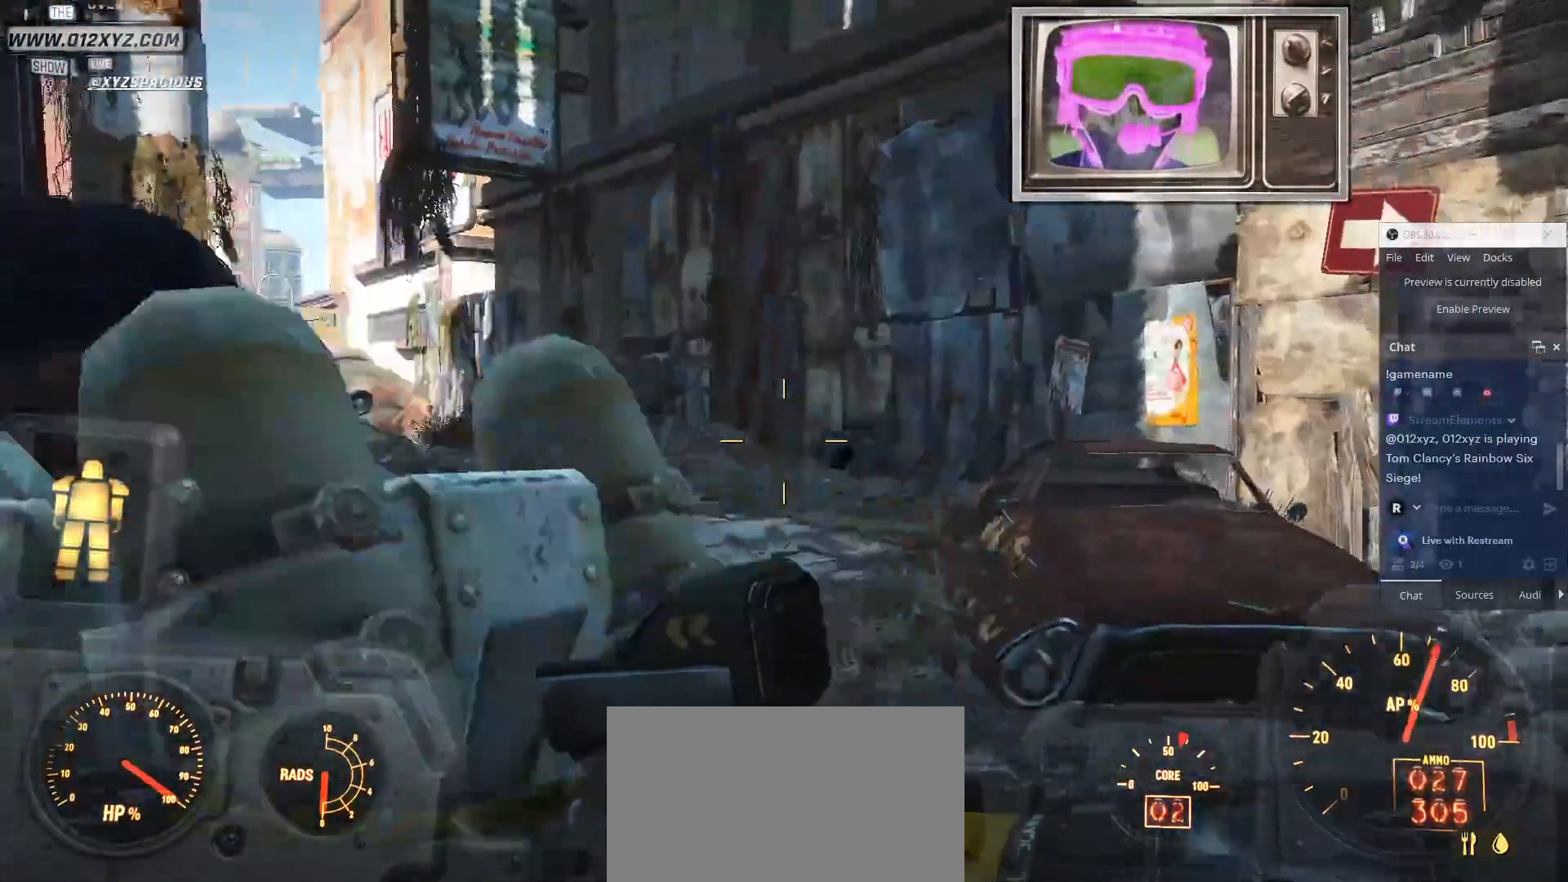
{"keys": ["d", "w"], "mouse": [], "events": [[133, "x", "up"], [333, "c", "down"], [433, "c", "up"]]}
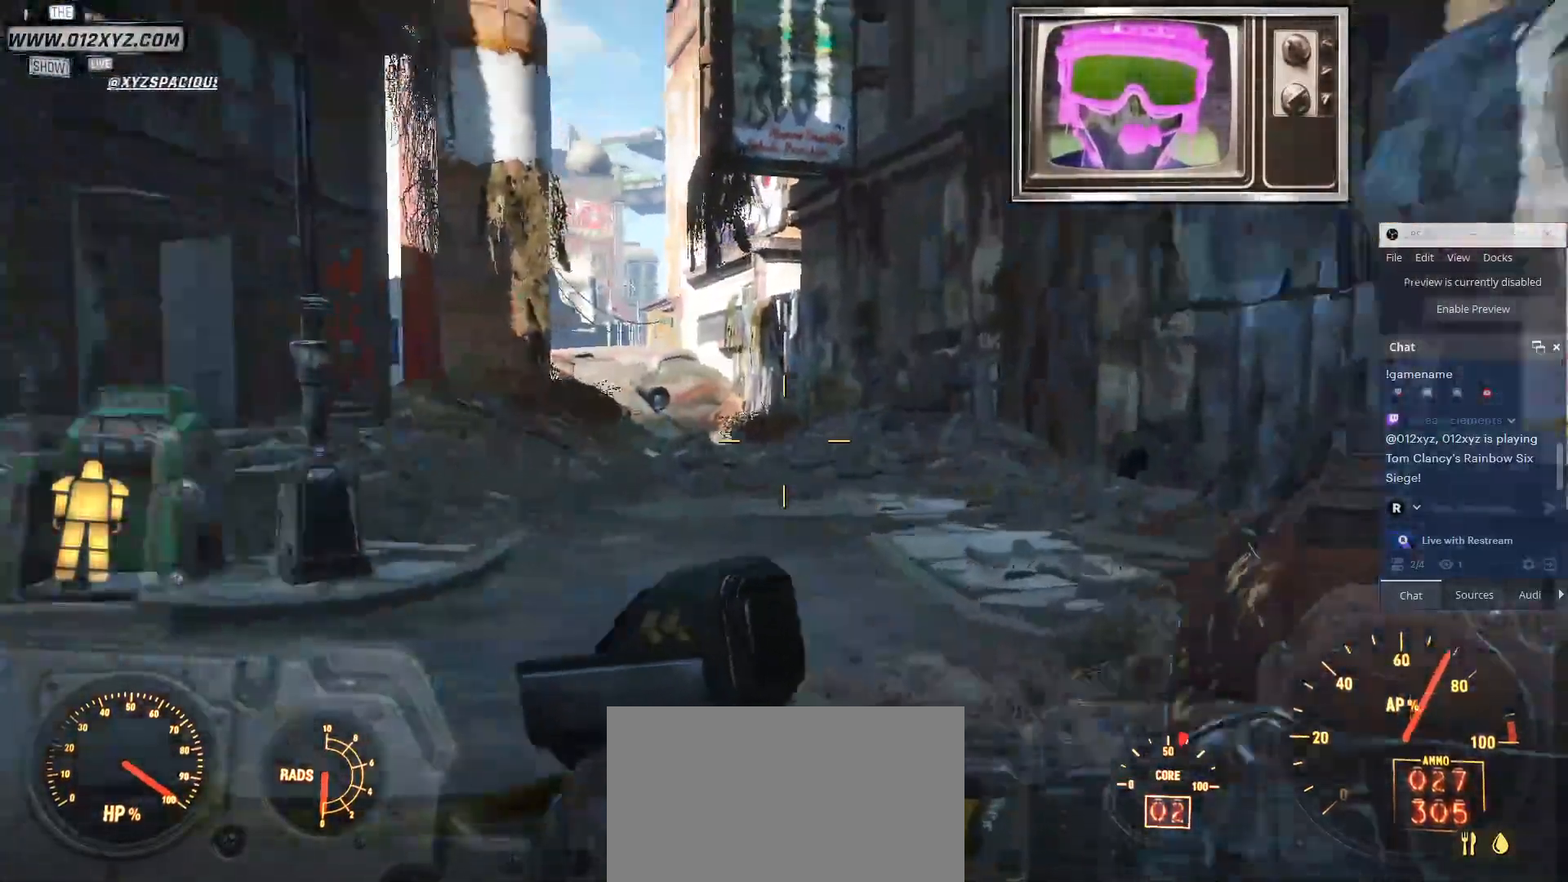
{"keys": ["d", "w"], "mouse": [], "events": [[67, "x", "down"], [133, "mouse_mb4", "down"], [167, "x", "up"], [233, "mouse_mb4", "up"]]}
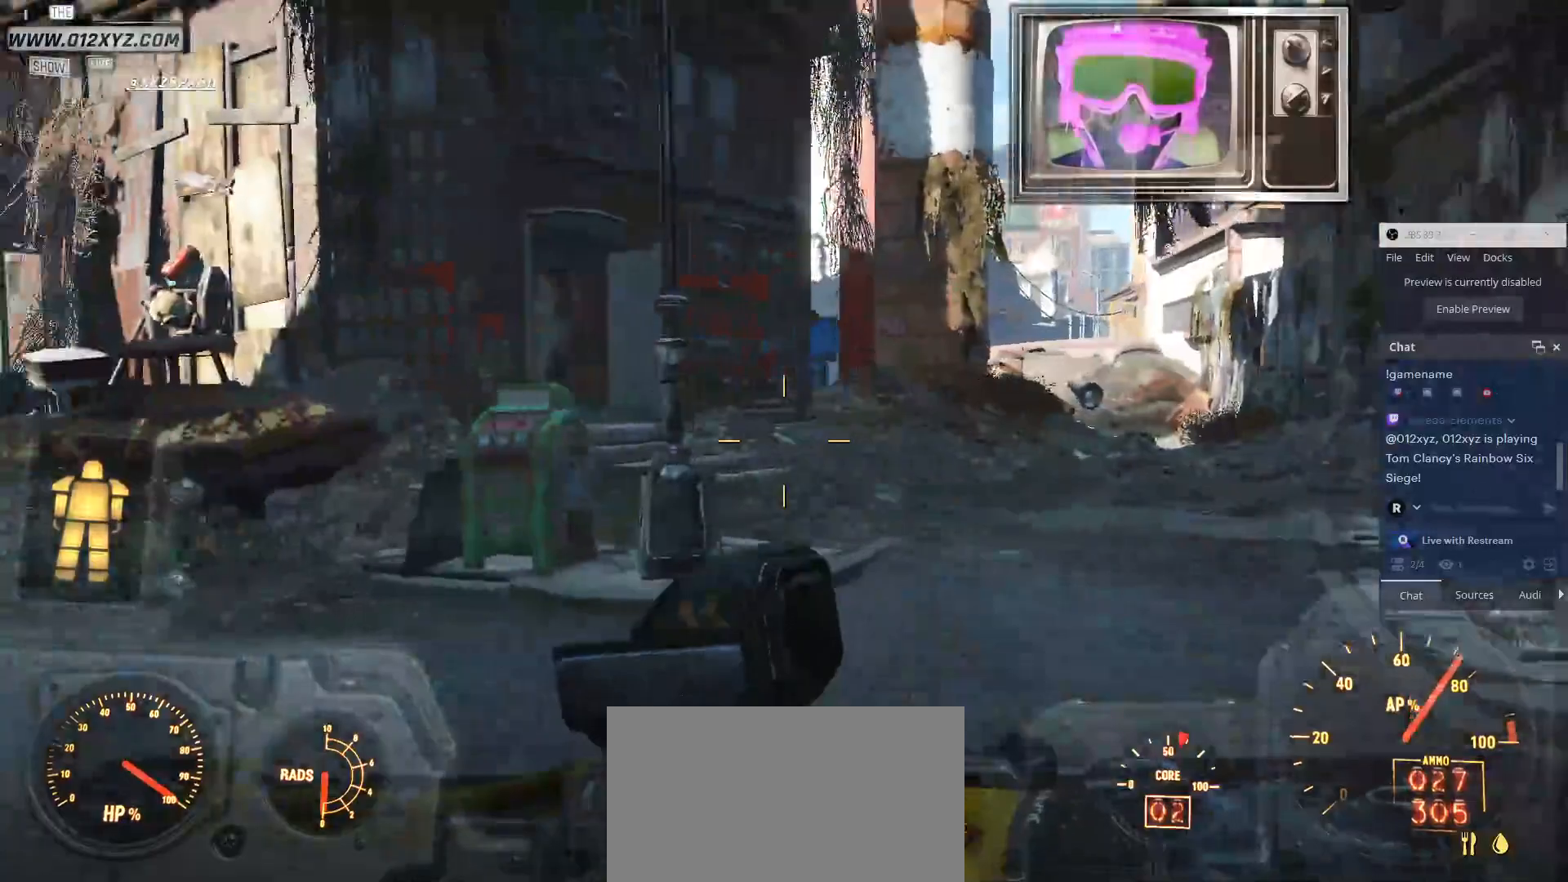
{"keys": ["d", "w"], "mouse": []}